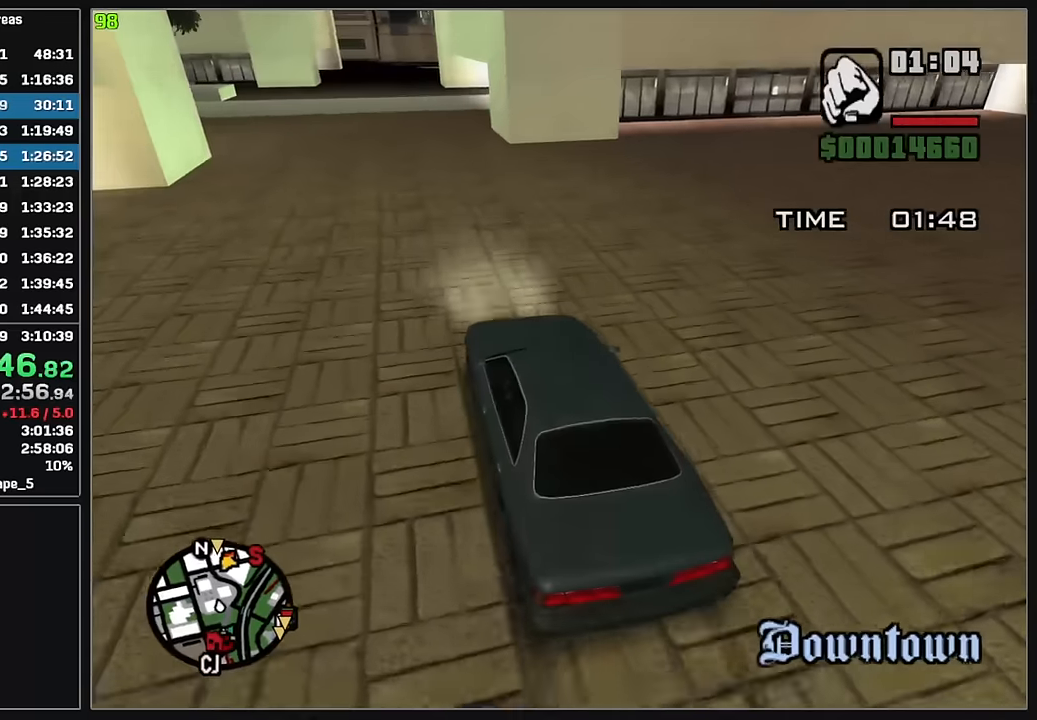
Gameplay with keyboard and mouse; each line is a JSON object with the keys and mouse buttons held at the frame after it. "events" lists presses ("down") and releases ("up") of "4", "d", "w", "mouse_left", "mouse_wheel" and "mouse_right" between this image and that frame as [ms after this image, input, new state], when the widget could be followed in between. "mouse_left", "mouse_wheel", "mouse_right" = the "left", "wheel", "right" buttons of the "mouse" list. No other keys are recorded. "wheel" means that the mouse wheel is clicked or scrolled. Mouse movement is not recorded.
{"keys": ["w"], "mouse": [], "events": [[150, "d", "down"], [317, "d", "up"]]}
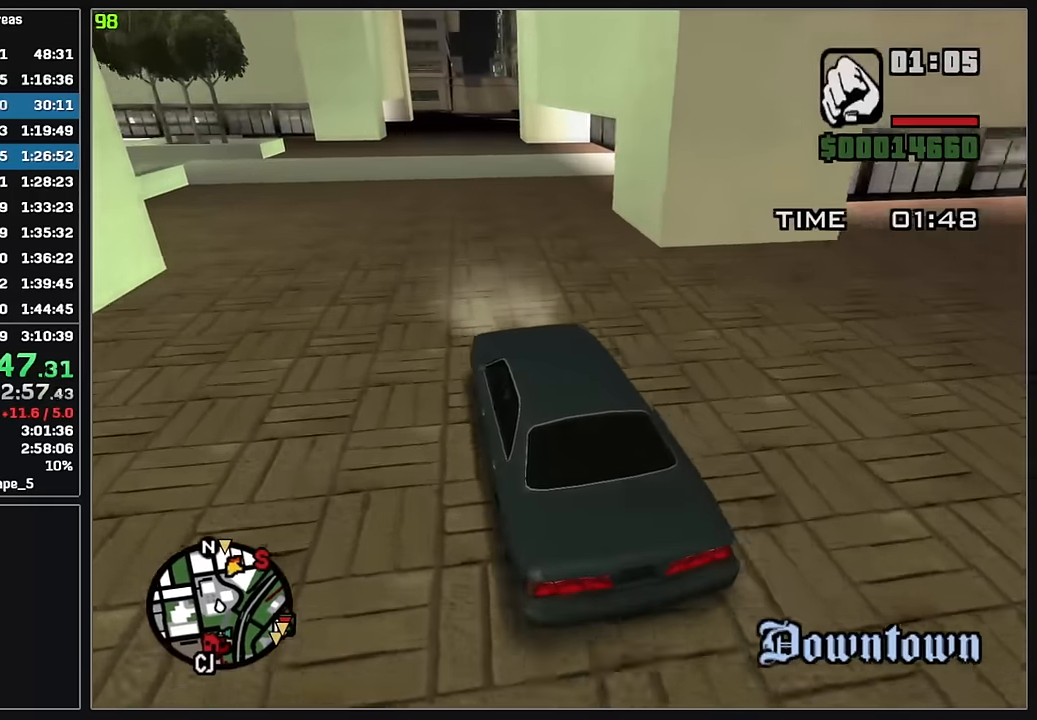
{"keys": ["w"], "mouse": [], "events": [[200, "d", "down"], [283, "d", "up"]]}
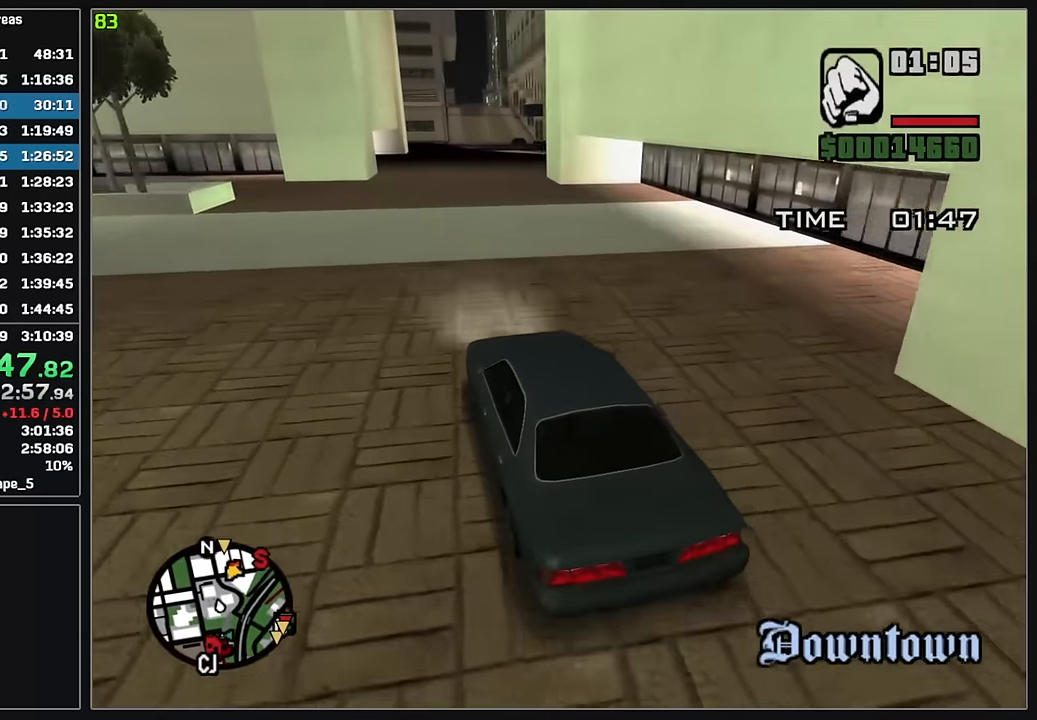
{"keys": ["w"], "mouse": [], "events": [[150, "d", "down"], [250, "d", "up"], [383, "d", "down"], [500, "d", "up"]]}
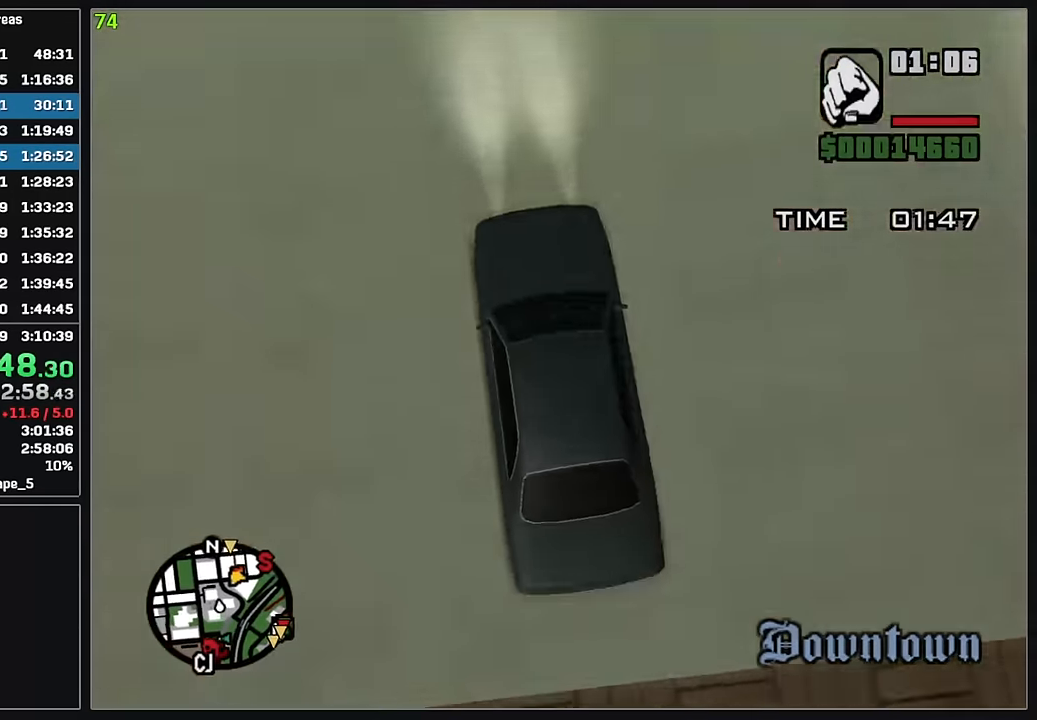
{"keys": ["w"], "mouse": [], "events": [[183, "d", "down"], [283, "d", "up"]]}
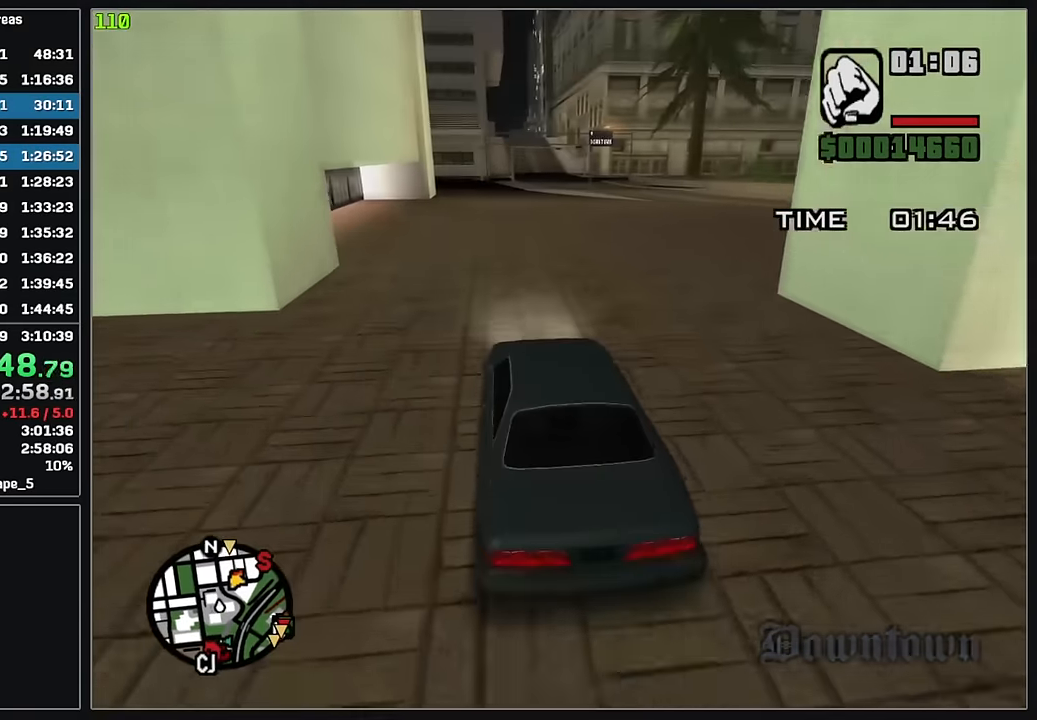
{"keys": ["w"], "mouse": [], "events": []}
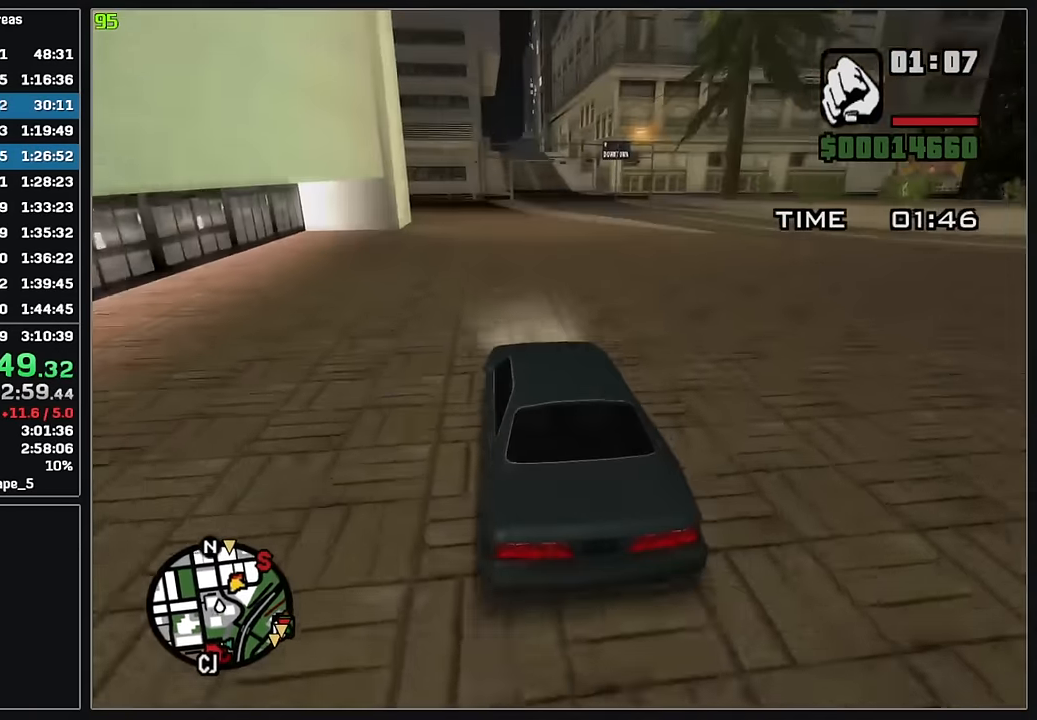
{"keys": ["w"], "mouse": [], "events": [[33, "d", "down"], [133, "d", "up"]]}
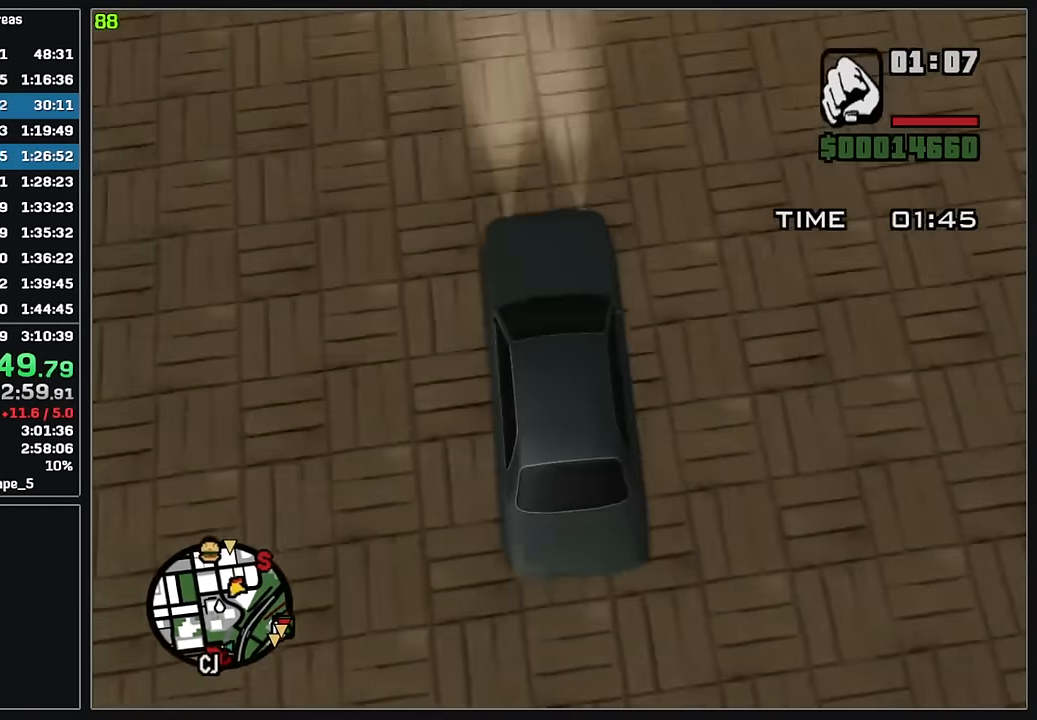
{"keys": ["w"], "mouse": [], "events": [[300, "d", "down"], [433, "d", "up"]]}
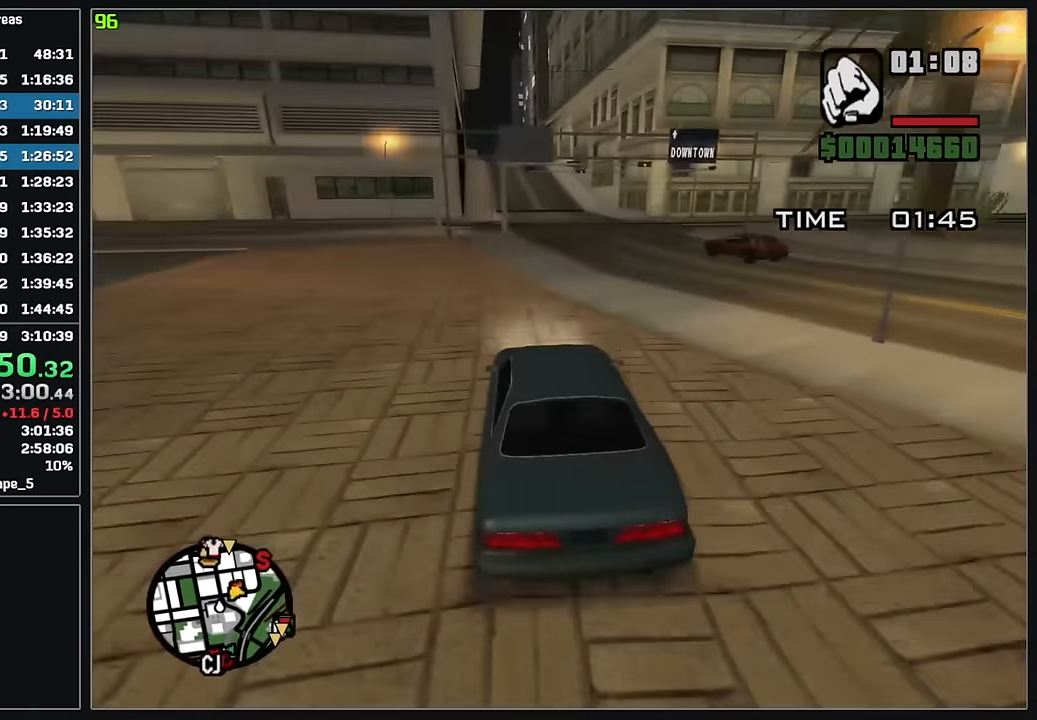
{"keys": ["w"], "mouse": [], "events": [[117, "d", "down"], [217, "d", "up"], [383, "d", "down"], [467, "d", "up"]]}
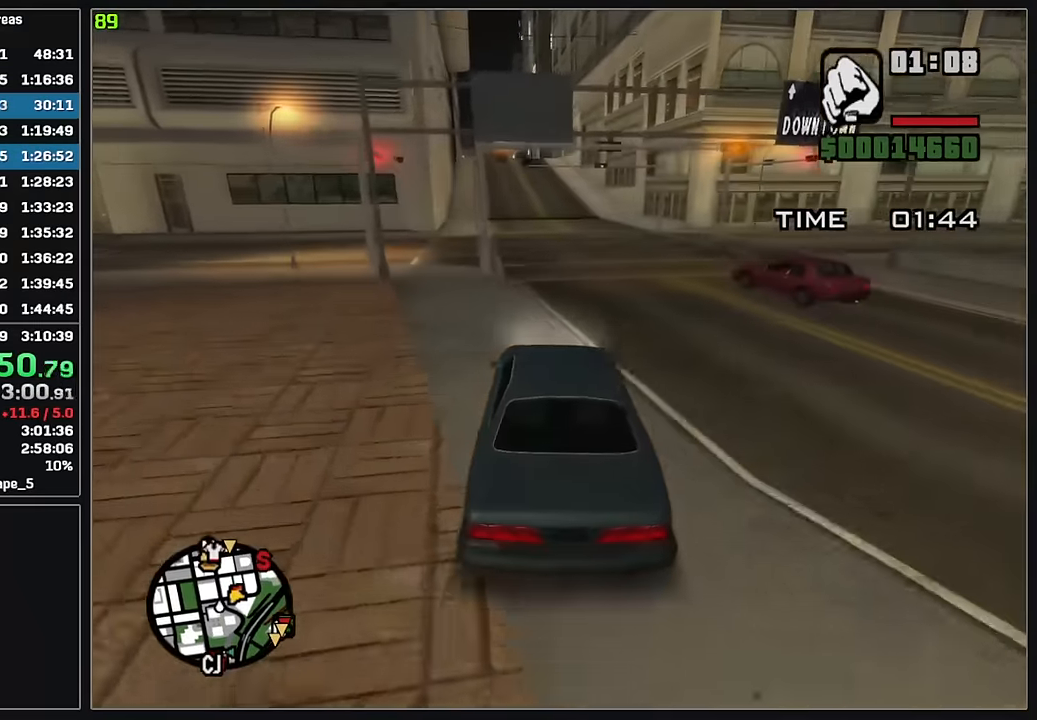
{"keys": ["w"], "mouse": [], "events": [[100, "d", "down"], [367, "d", "up"]]}
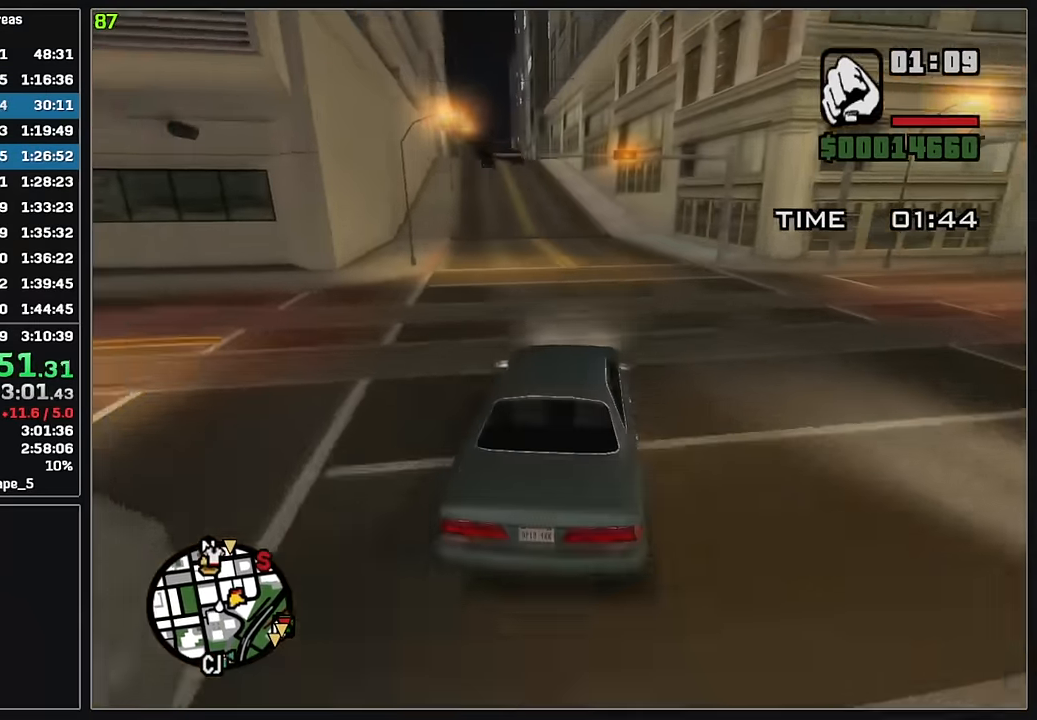
{"keys": ["w"], "mouse": [], "events": [[17, "d", "down"], [133, "d", "up"]]}
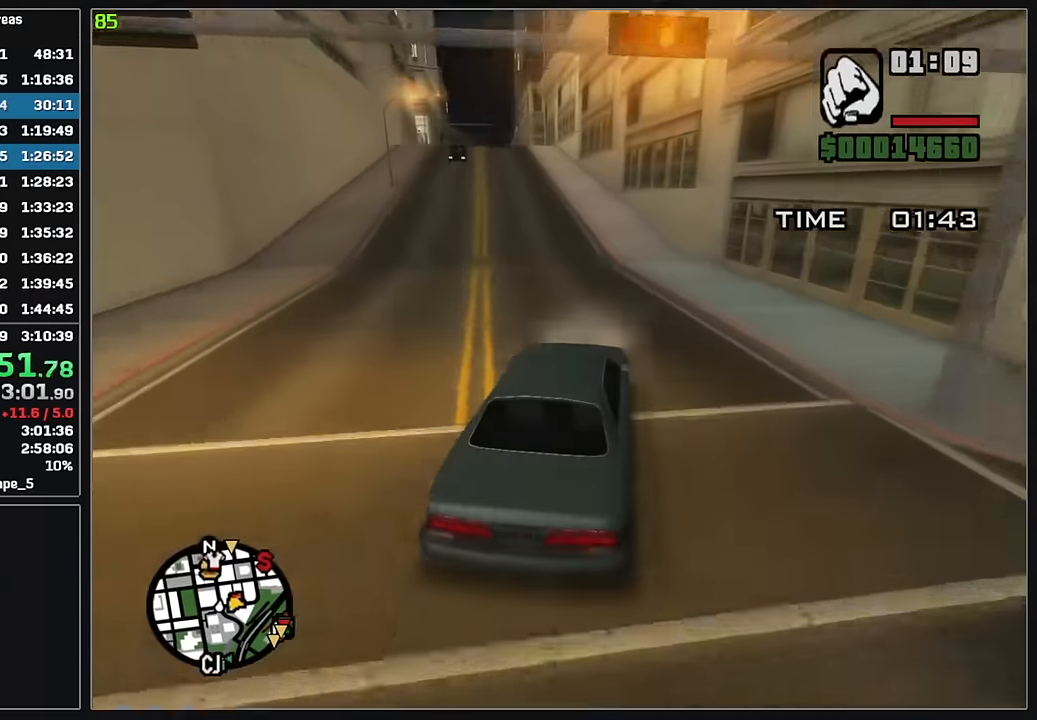
{"keys": ["w"], "mouse": [], "events": []}
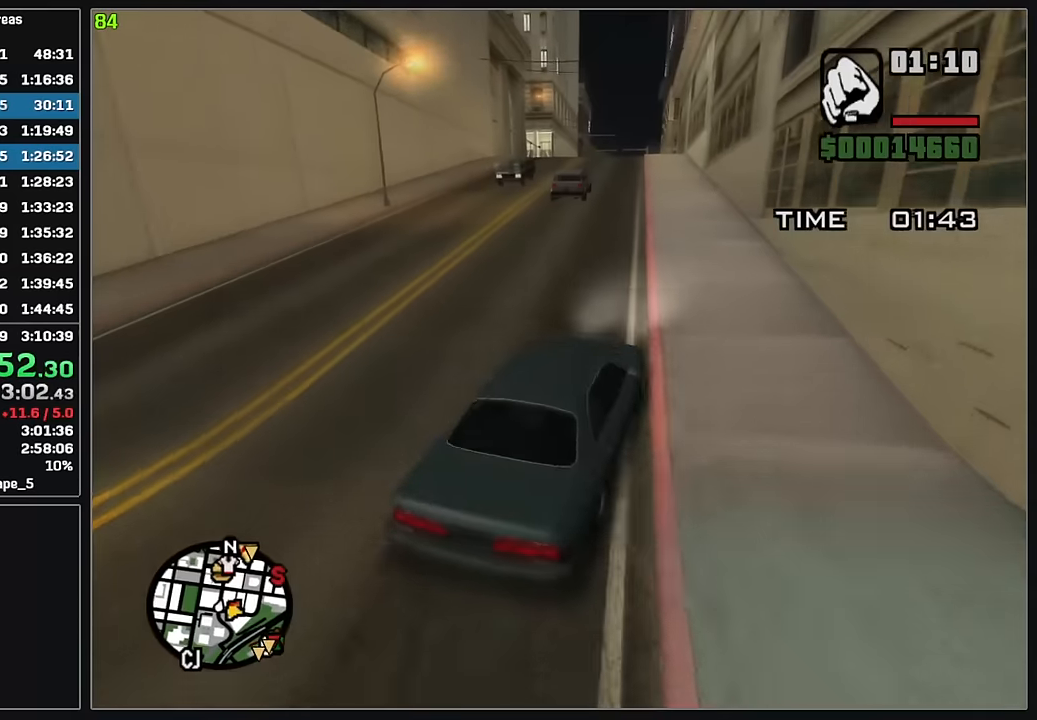
{"keys": ["w"], "mouse": [], "events": []}
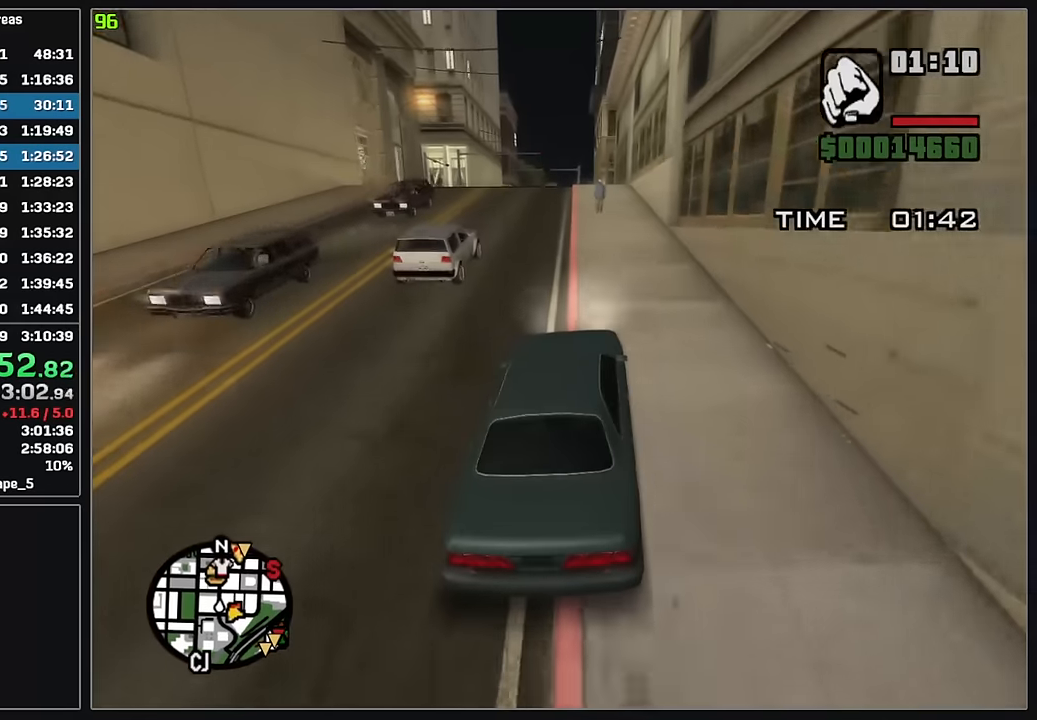
{"keys": ["d", "w"], "mouse": [], "events": [[483, "d", "down"]]}
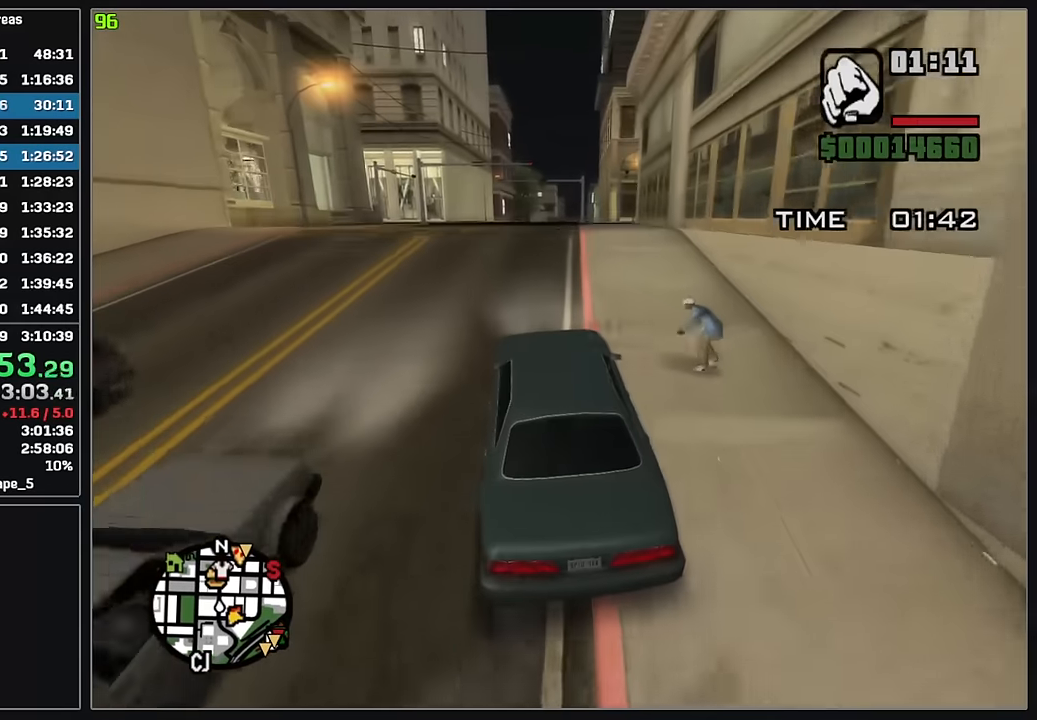
{"keys": ["w"], "mouse": [], "events": [[250, "d", "up"]]}
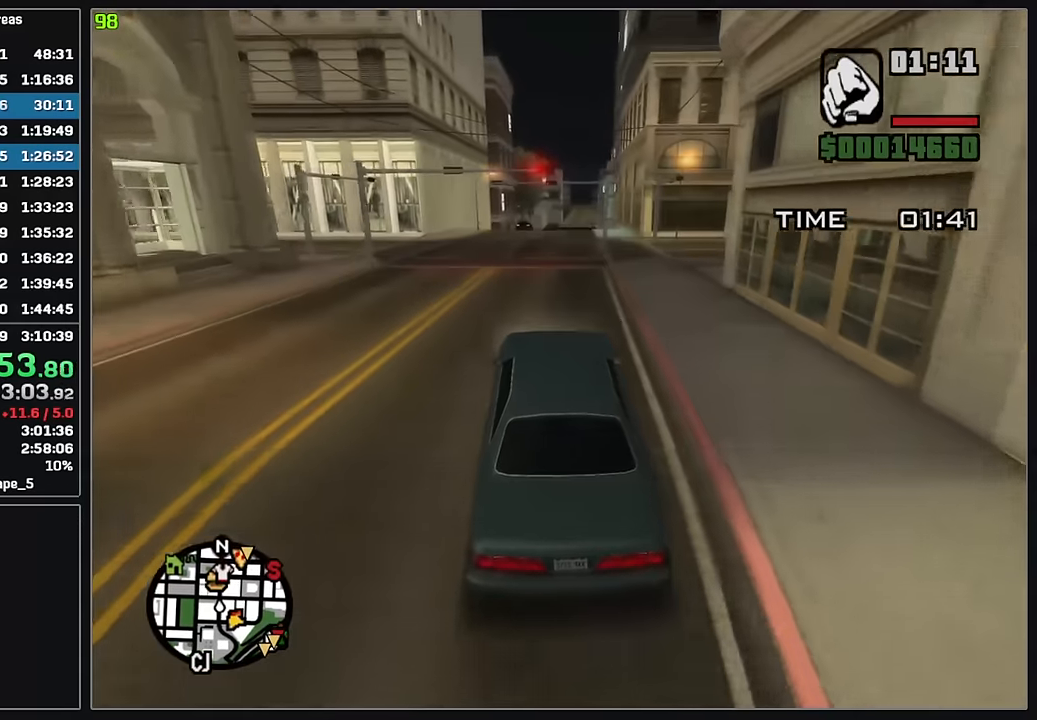
{"keys": ["d", "w"], "mouse": [], "events": [[283, "d", "down"], [383, "d", "up"], [466, "d", "down"]]}
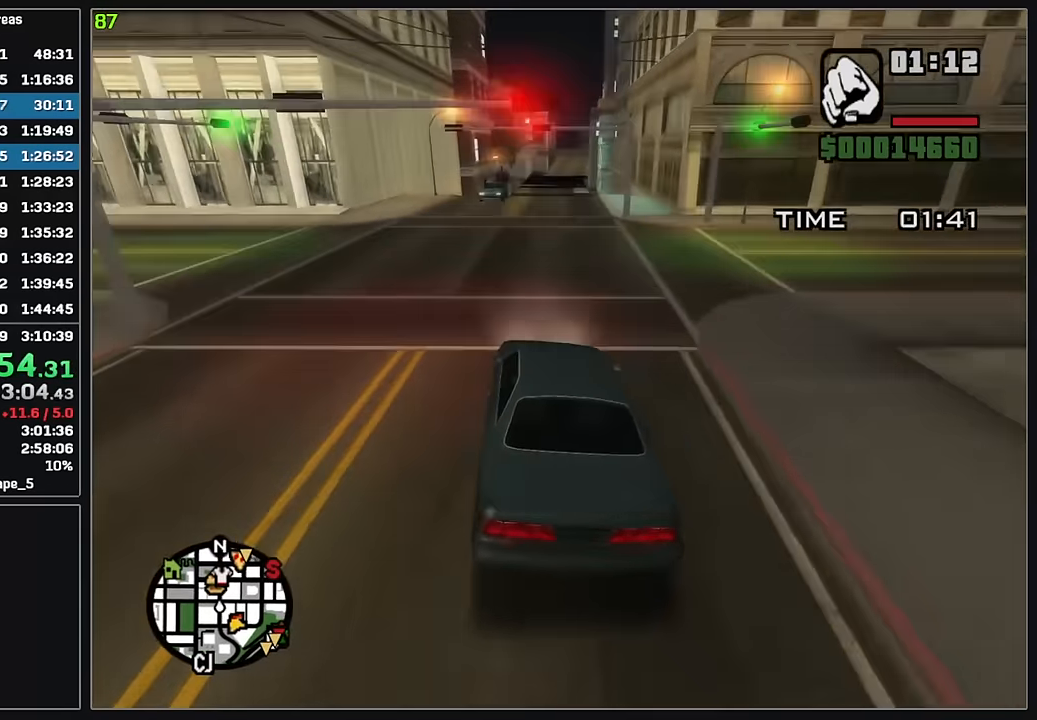
{"keys": ["w"], "mouse": [], "events": [[100, "d", "up"], [166, "d", "down"], [266, "d", "up"], [350, "d", "down"], [433, "d", "up"]]}
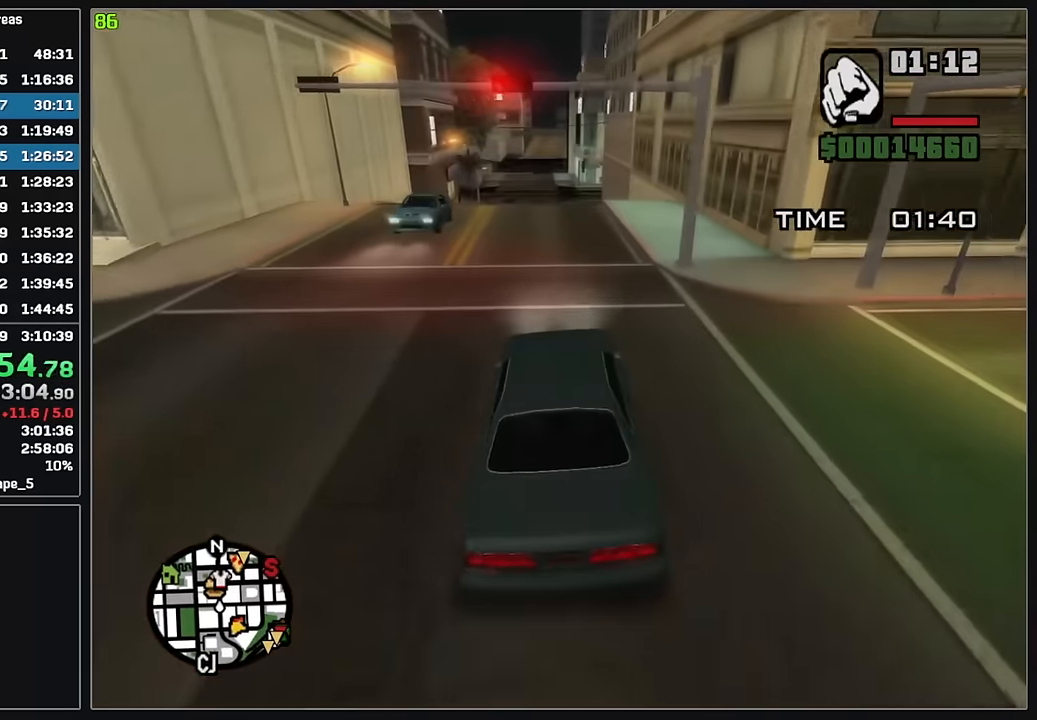
{"keys": ["d", "w"], "mouse": [], "events": [[216, "d", "down"], [266, "d", "up"], [483, "d", "down"]]}
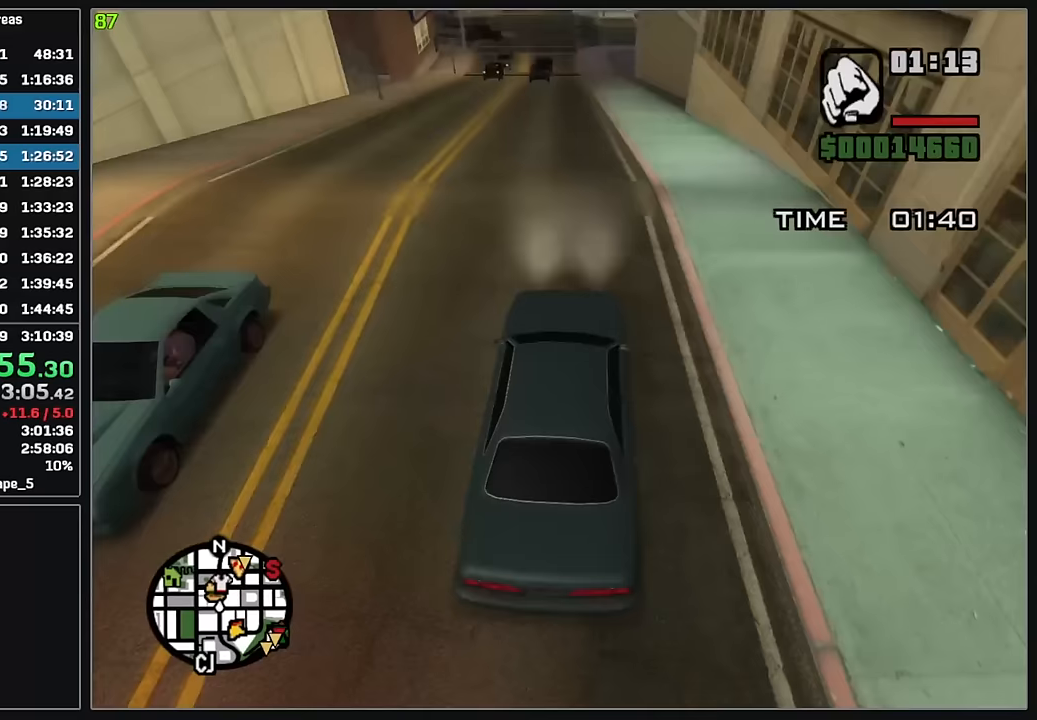
{"keys": ["w"], "mouse": [], "events": [[83, "d", "up"]]}
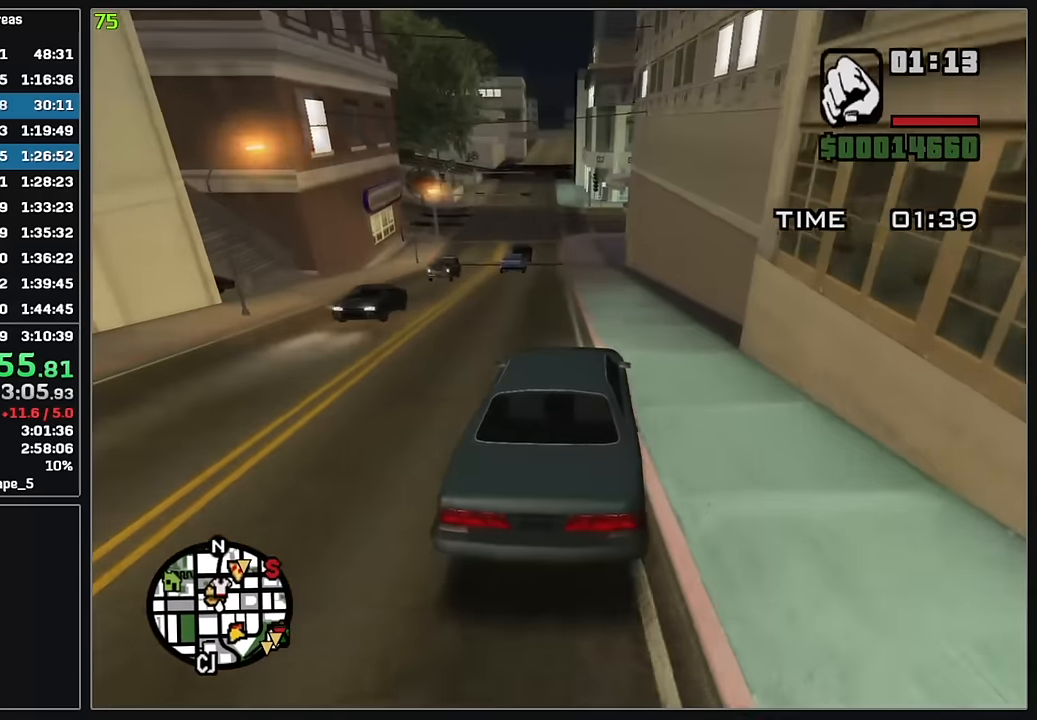
{"keys": ["w"], "mouse": [], "events": []}
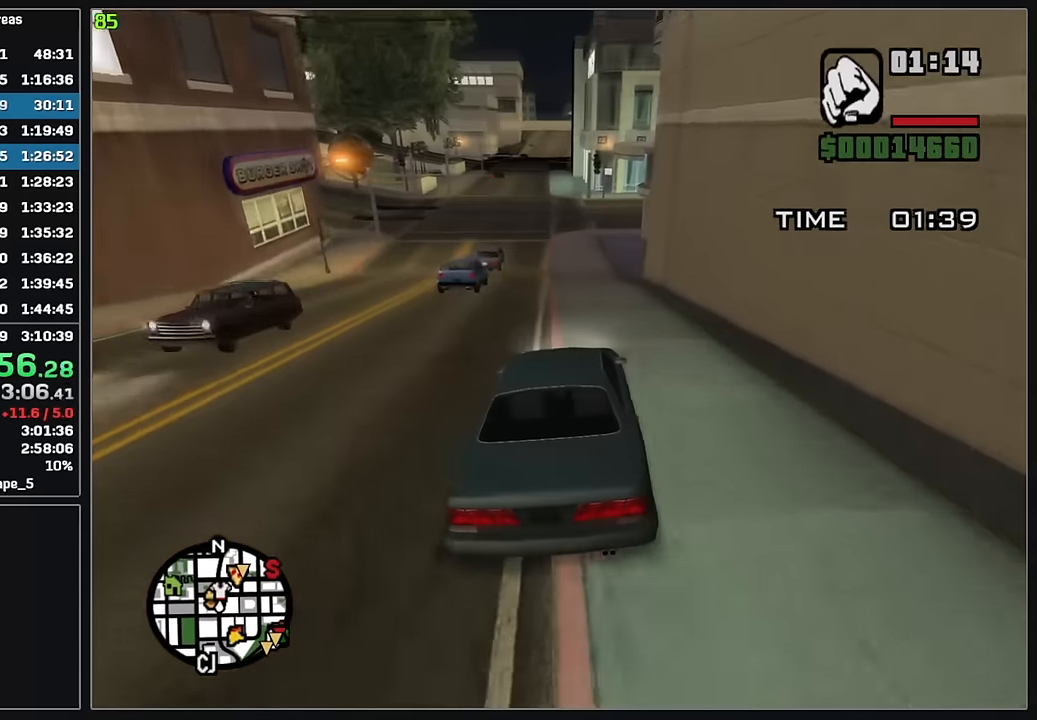
{"keys": ["w"], "mouse": [], "events": []}
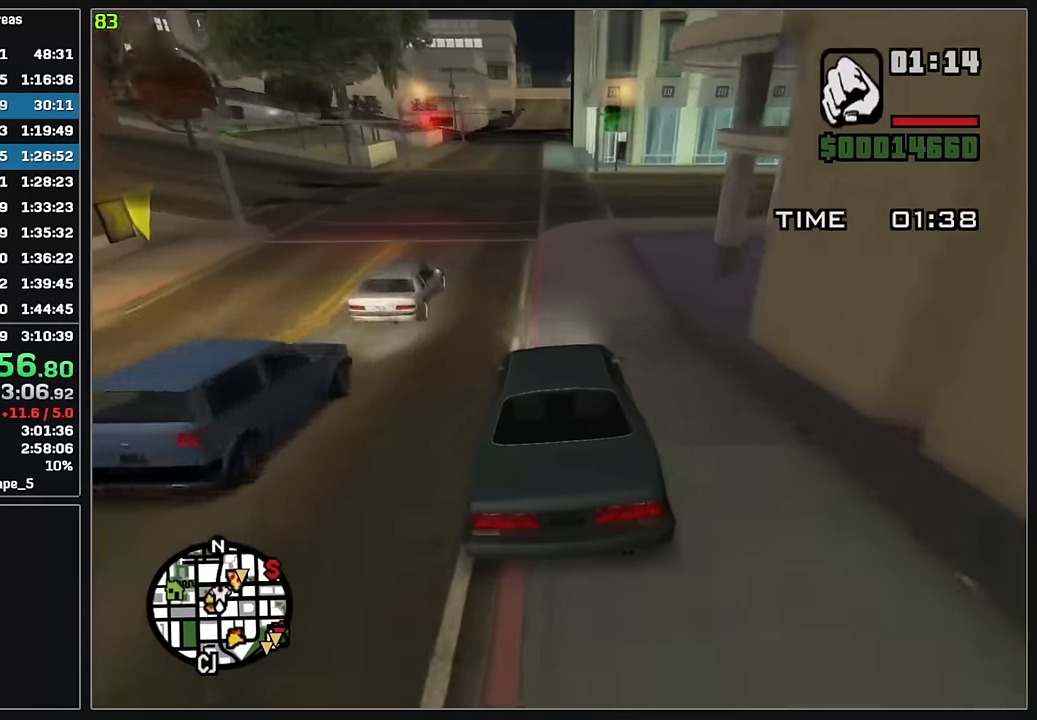
{"keys": ["w"], "mouse": [], "events": []}
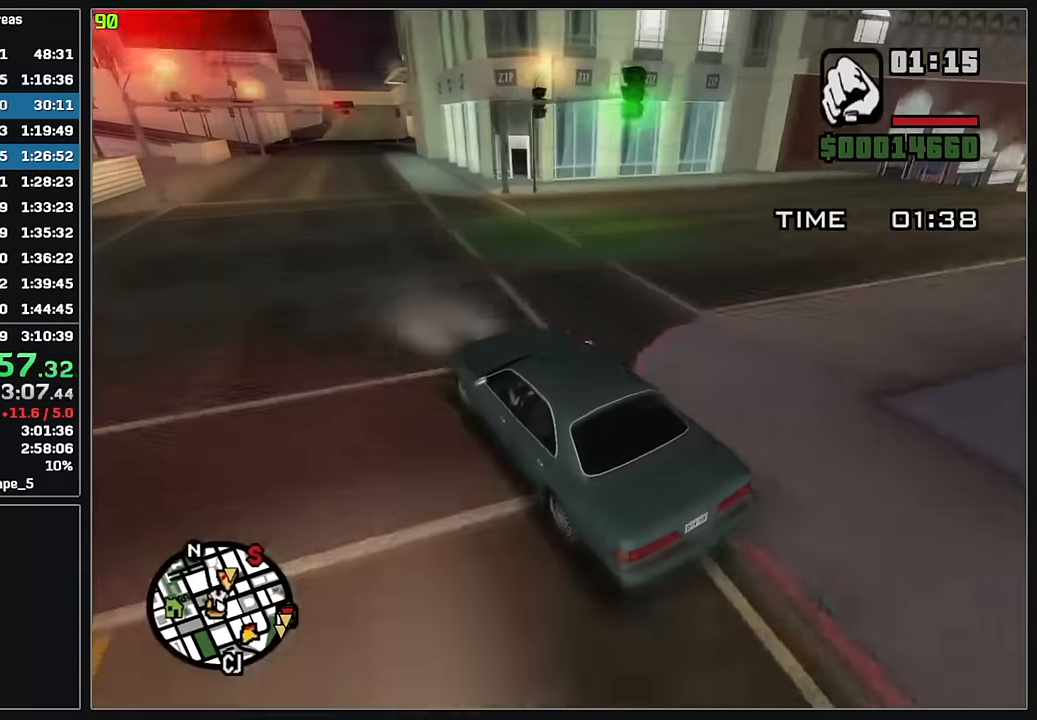
{"keys": ["w"], "mouse": [], "events": []}
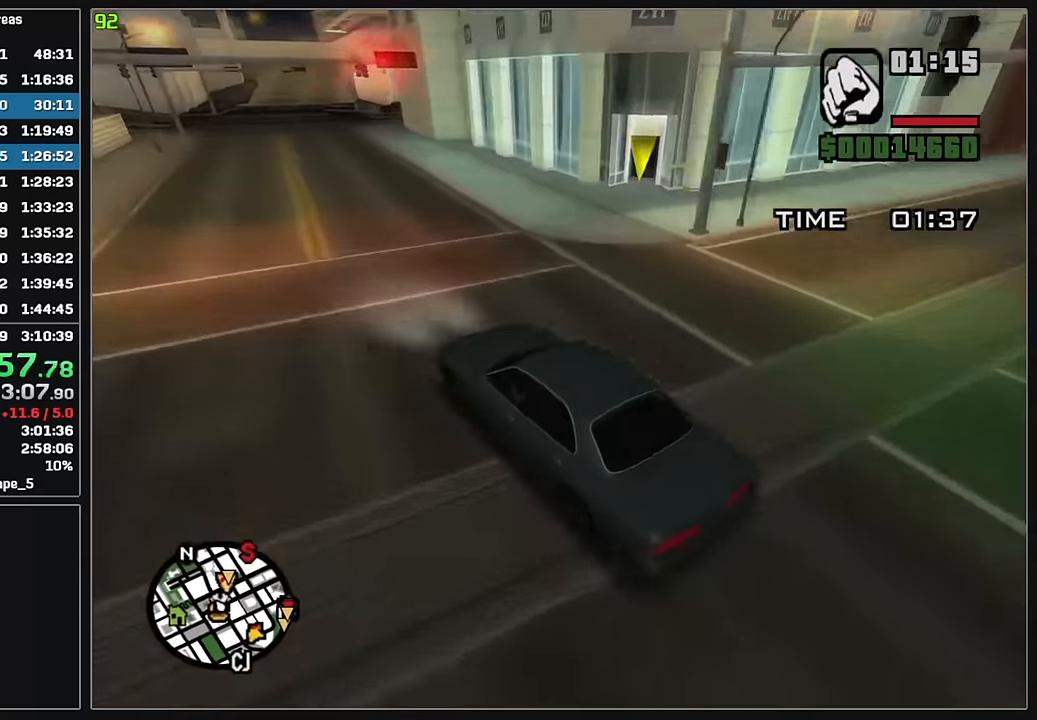
{"keys": ["d"], "mouse": [], "events": [[217, "d", "down"], [250, "w", "up"]]}
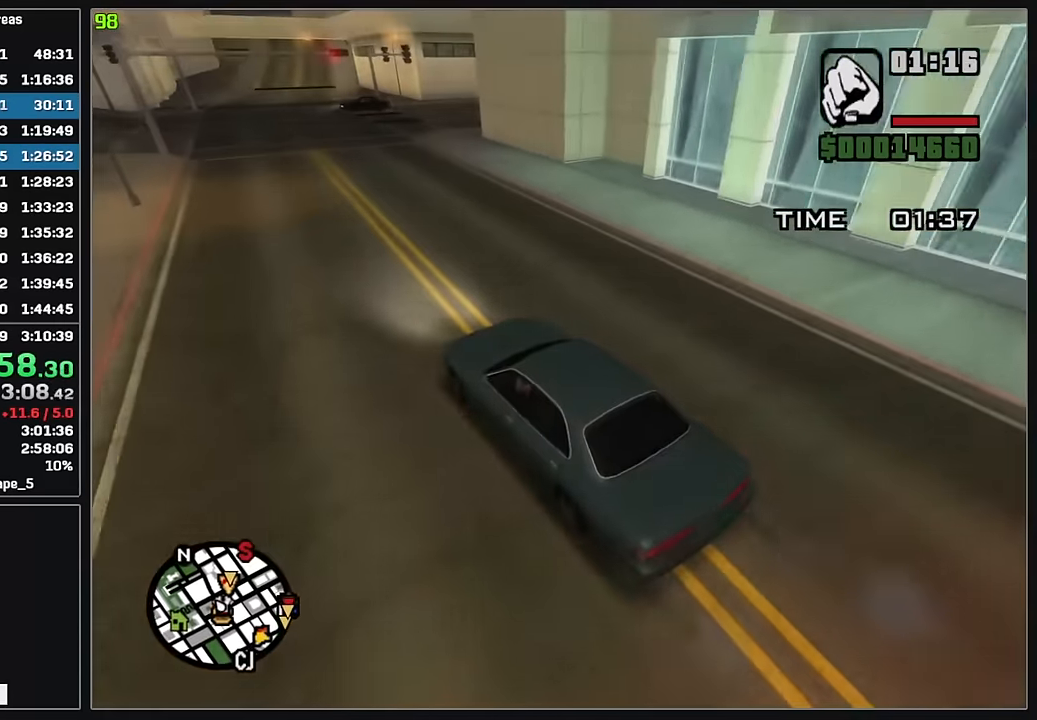
{"keys": ["d", "w"], "mouse": [], "events": [[500, "w", "down"]]}
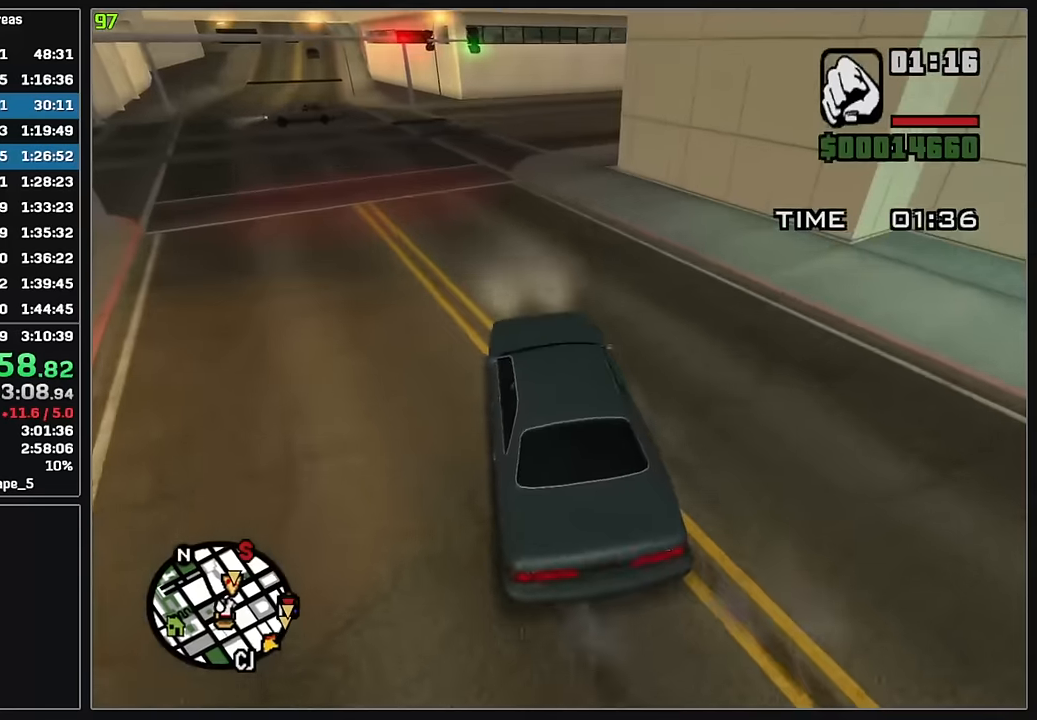
{"keys": ["d", "w"], "mouse": [], "events": []}
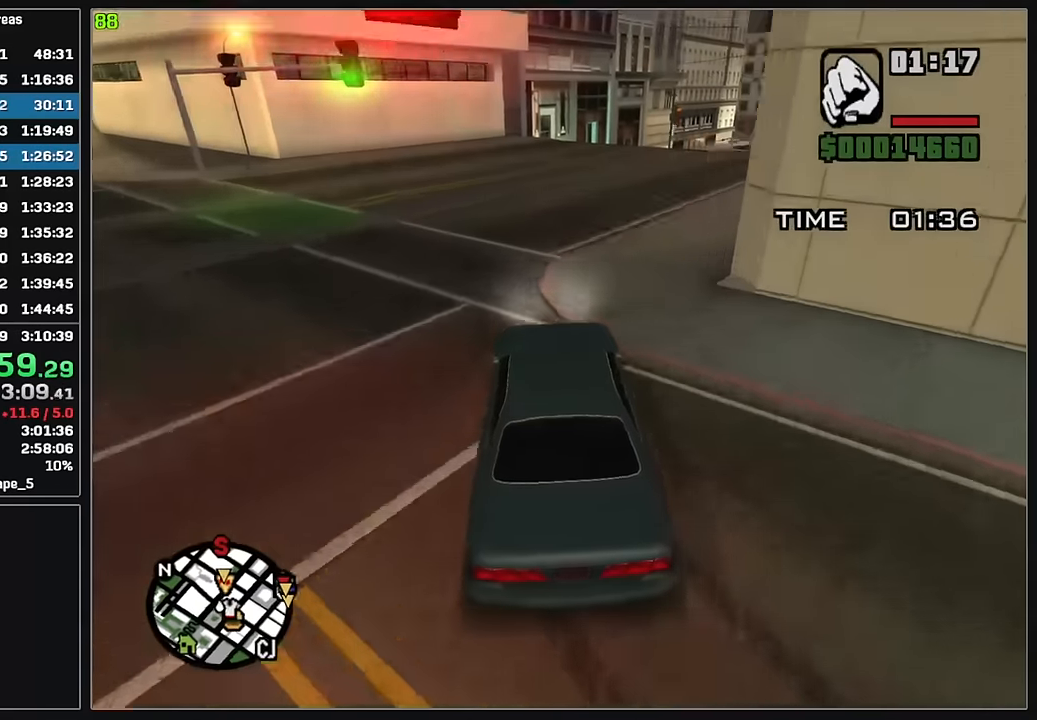
{"keys": ["w"], "mouse": [], "events": [[500, "d", "up"]]}
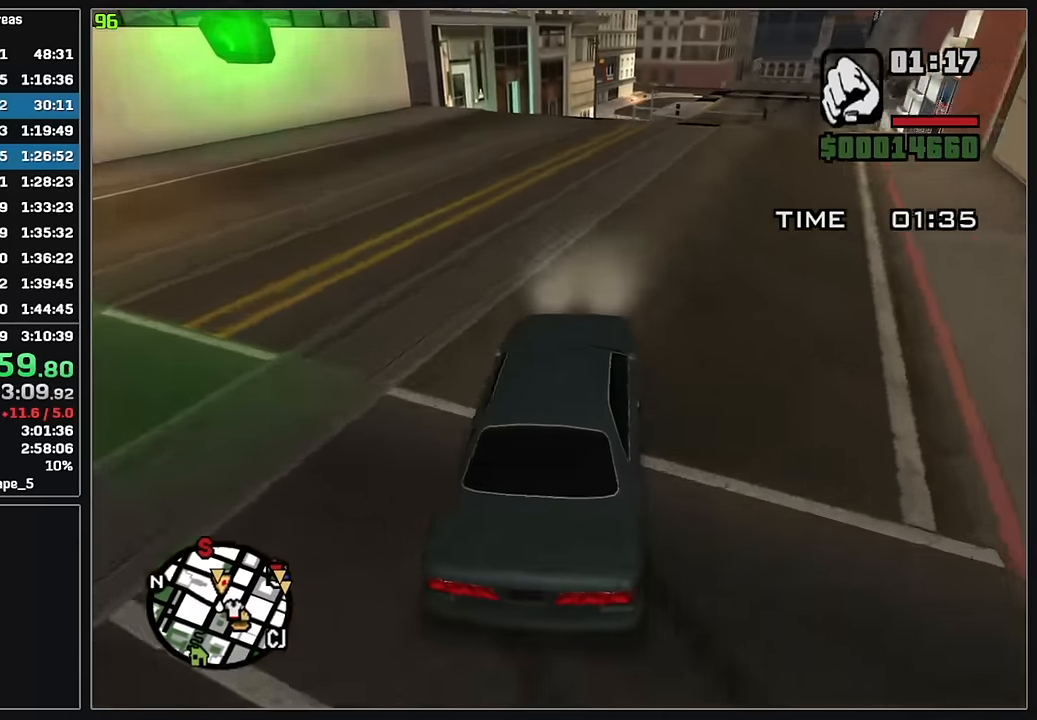
{"keys": ["w"], "mouse": [], "events": []}